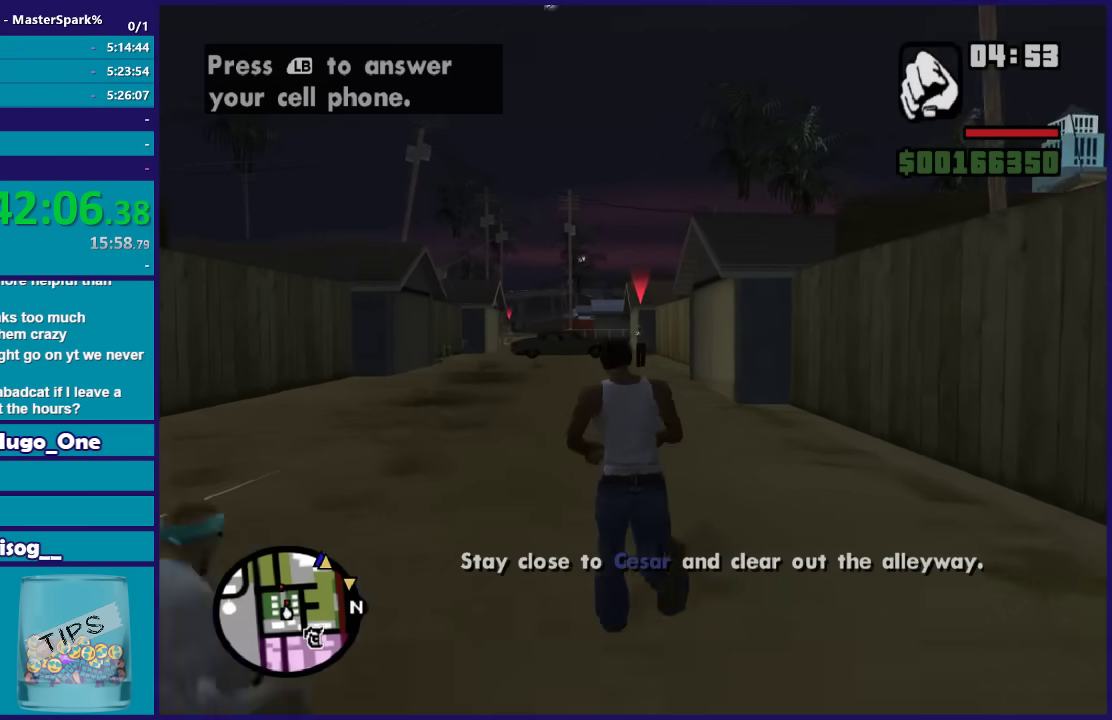
Gameplay with a controller (Xbox layout); each line is a JSON object with the inputs held at the frame after it. "events" lists button and stick changes between this image and that frame as [ms after this image, input, new state], when the widget could be followed in between.
{"buttons": [], "left_stick": "up", "right_stick": "center", "events": [[167, "DPAD_LEFT", "down"], [167, "left_stick", "up"], [267, "DPAD_LEFT", "up"]]}
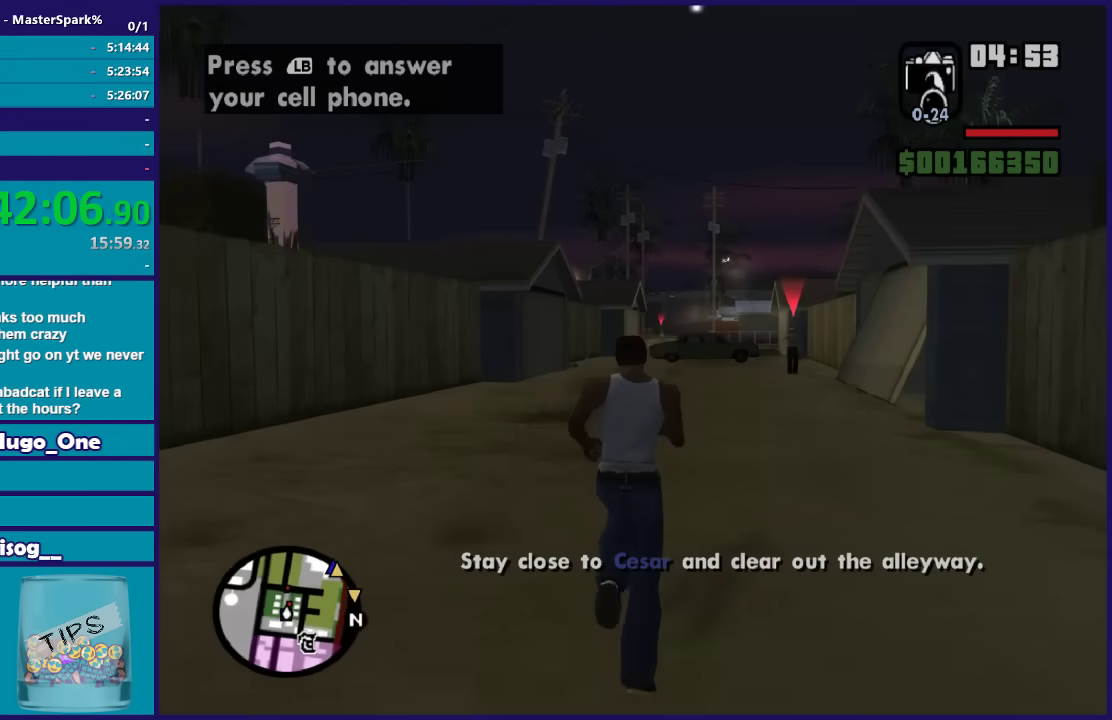
{"buttons": [], "left_stick": "up", "right_stick": "right", "events": [[500, "right_stick", "right"]]}
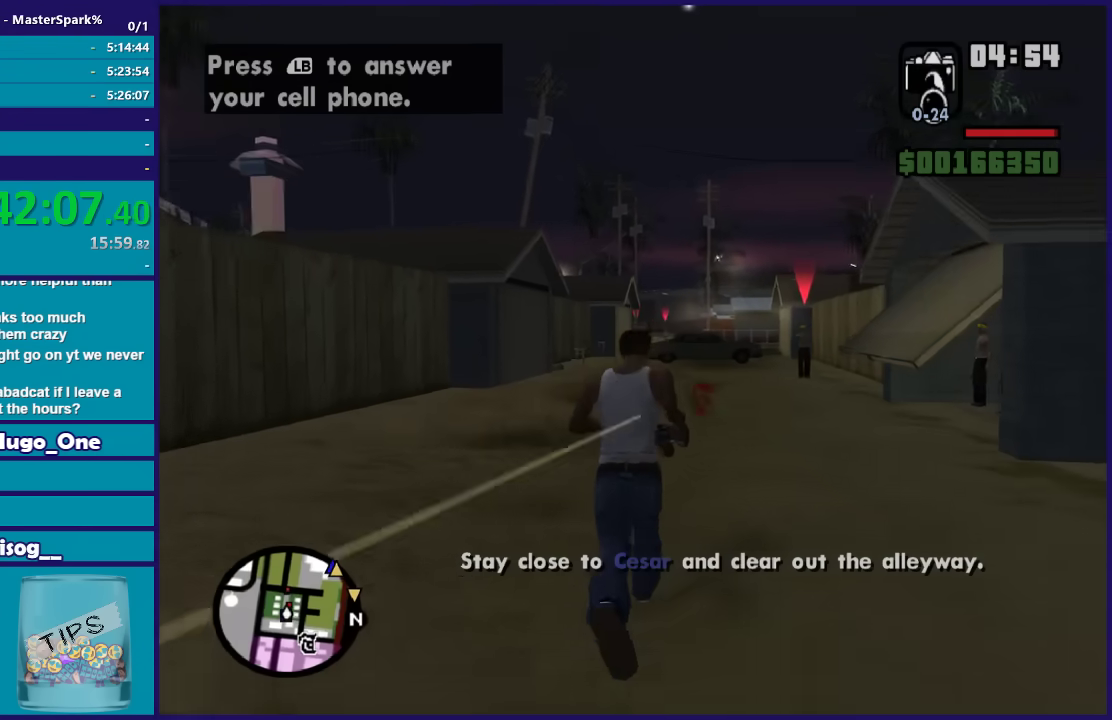
{"buttons": [], "left_stick": "center", "right_stick": "center", "events": [[300, "R2", "down"], [300, "right_stick", "center"], [334, "left_stick", "center"], [400, "R2", "up"]]}
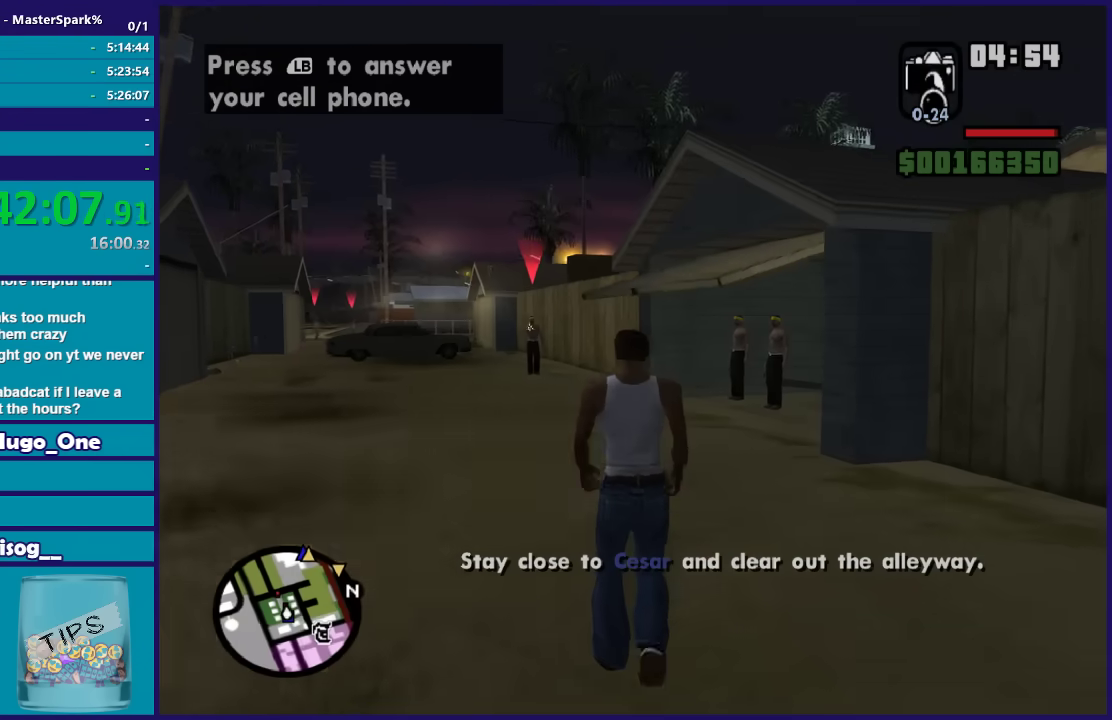
{"buttons": [], "left_stick": "center", "right_stick": "center", "events": []}
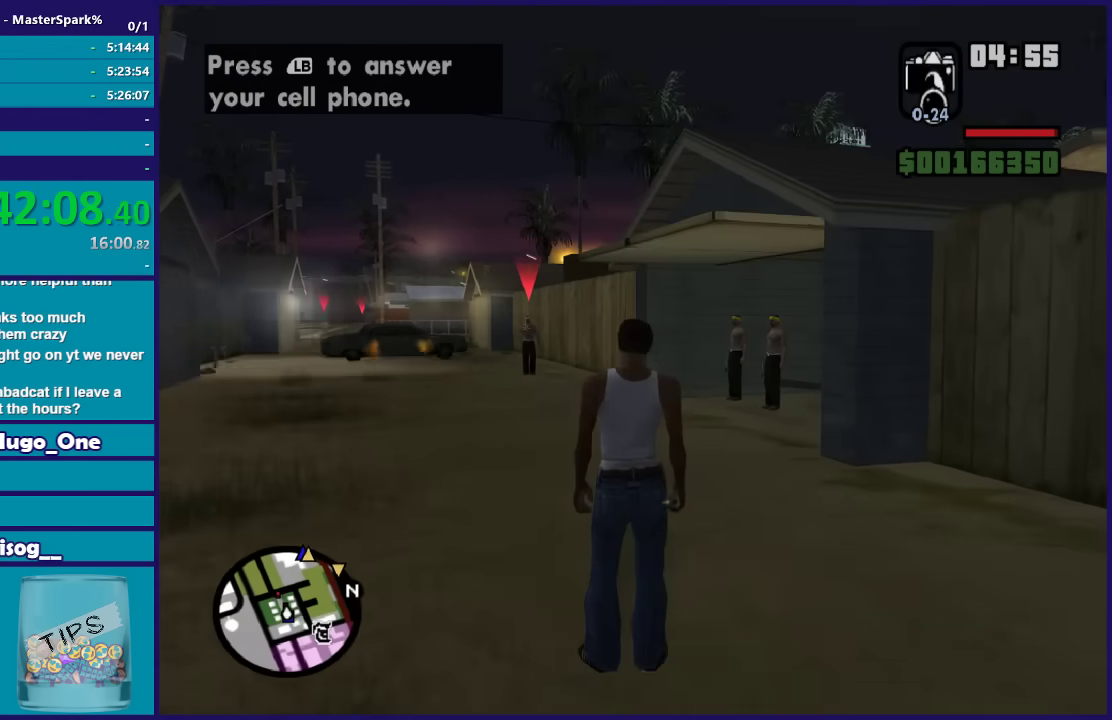
{"buttons": [], "left_stick": "center", "right_stick": "center", "events": [[33, "DPAD_RIGHT", "down"], [133, "DPAD_RIGHT", "up"], [234, "DPAD_RIGHT", "down"], [300, "DPAD_RIGHT", "up"]]}
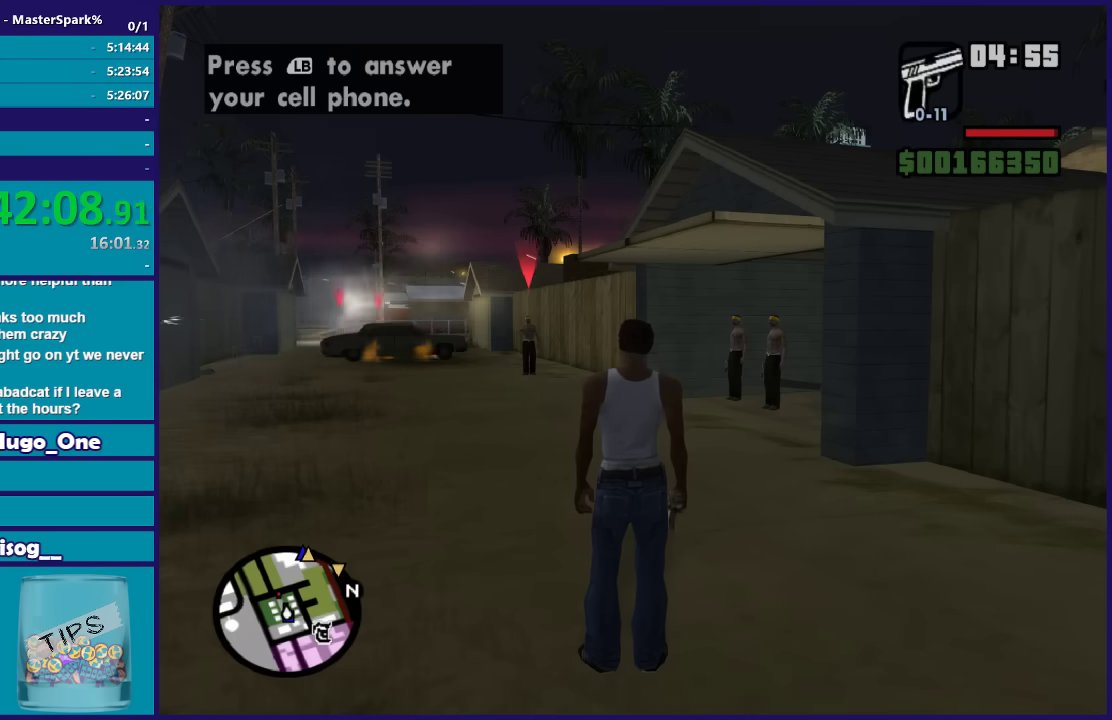
{"buttons": ["R2"], "left_stick": "center", "right_stick": "center", "events": [[400, "R2", "down"]]}
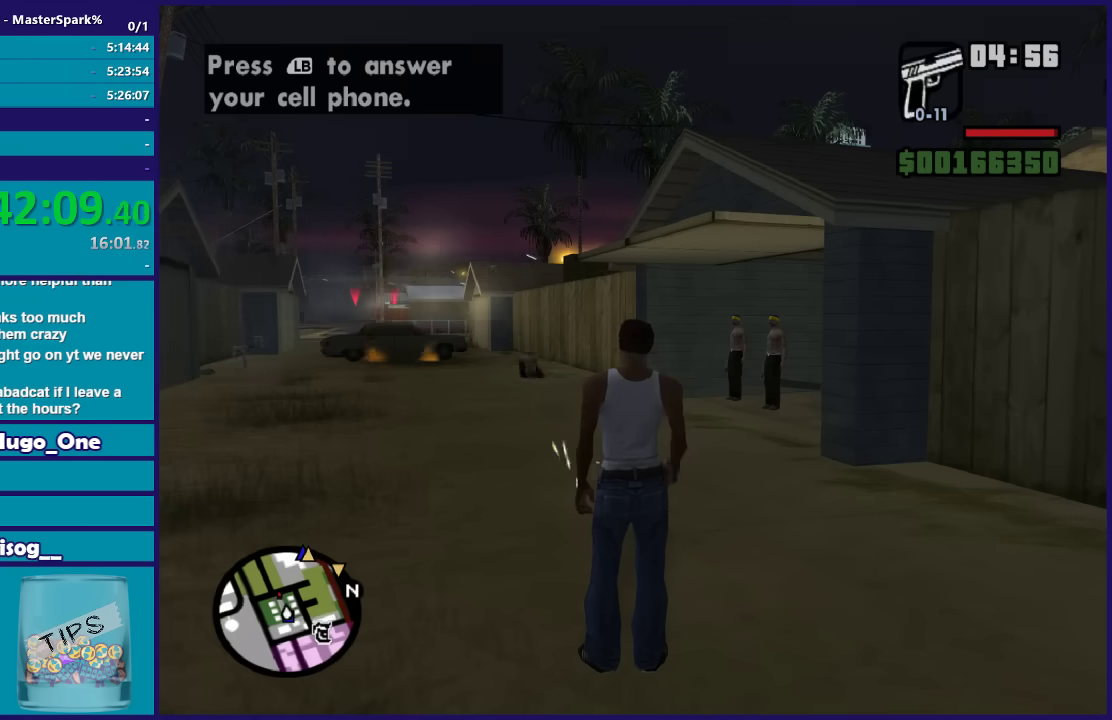
{"buttons": [], "left_stick": "up-left", "right_stick": "center", "events": [[67, "R2", "up"], [367, "left_stick", "up"], [467, "left_stick", "up-left"]]}
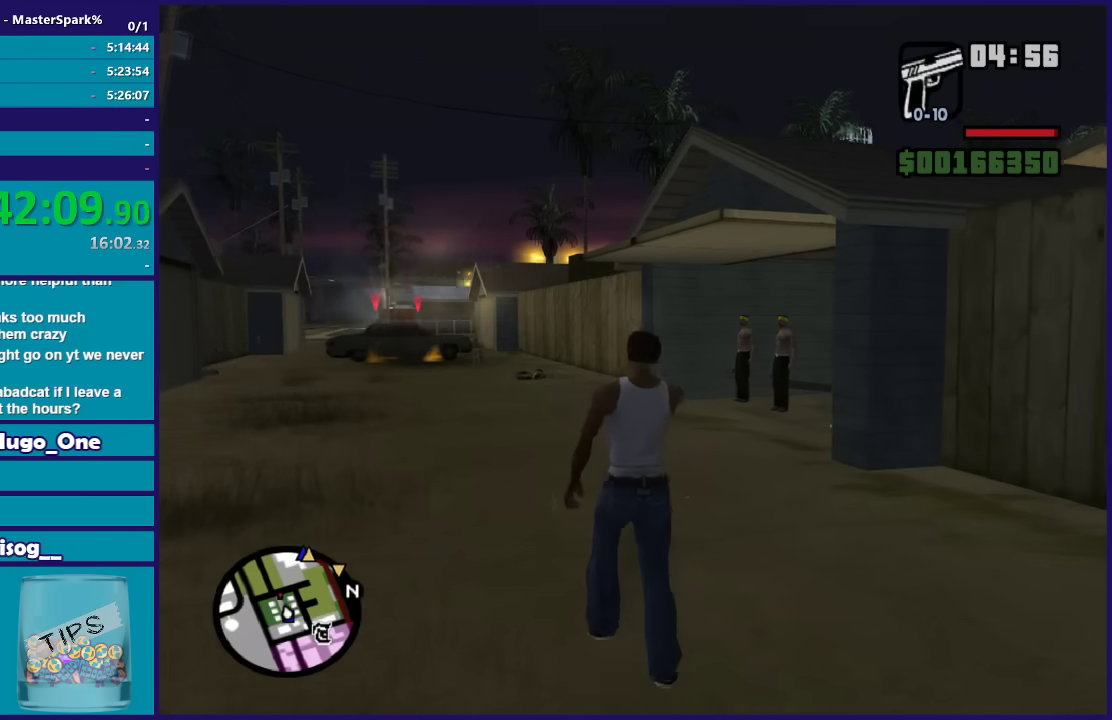
{"buttons": [], "left_stick": "up-right", "right_stick": "center", "events": [[433, "left_stick", "up-right"]]}
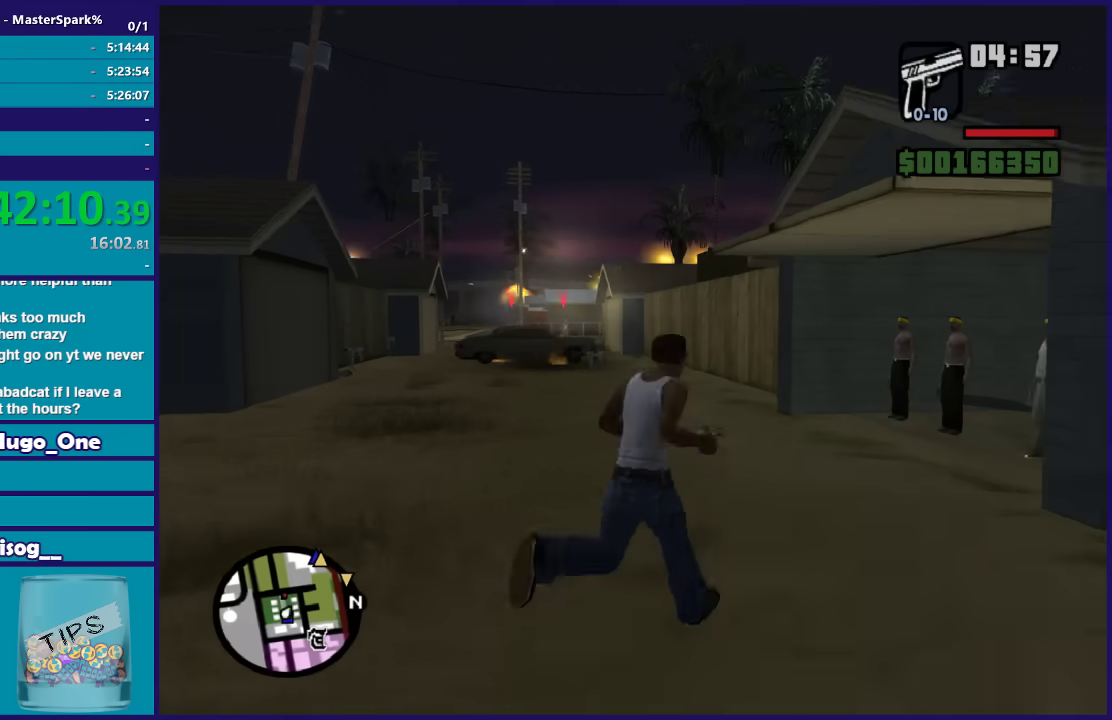
{"buttons": ["DPAD_UP"], "left_stick": "center", "right_stick": "center", "events": [[33, "left_stick", "up"], [100, "left_stick", "up-left"], [367, "DPAD_UP", "down"], [434, "left_stick", "center"]]}
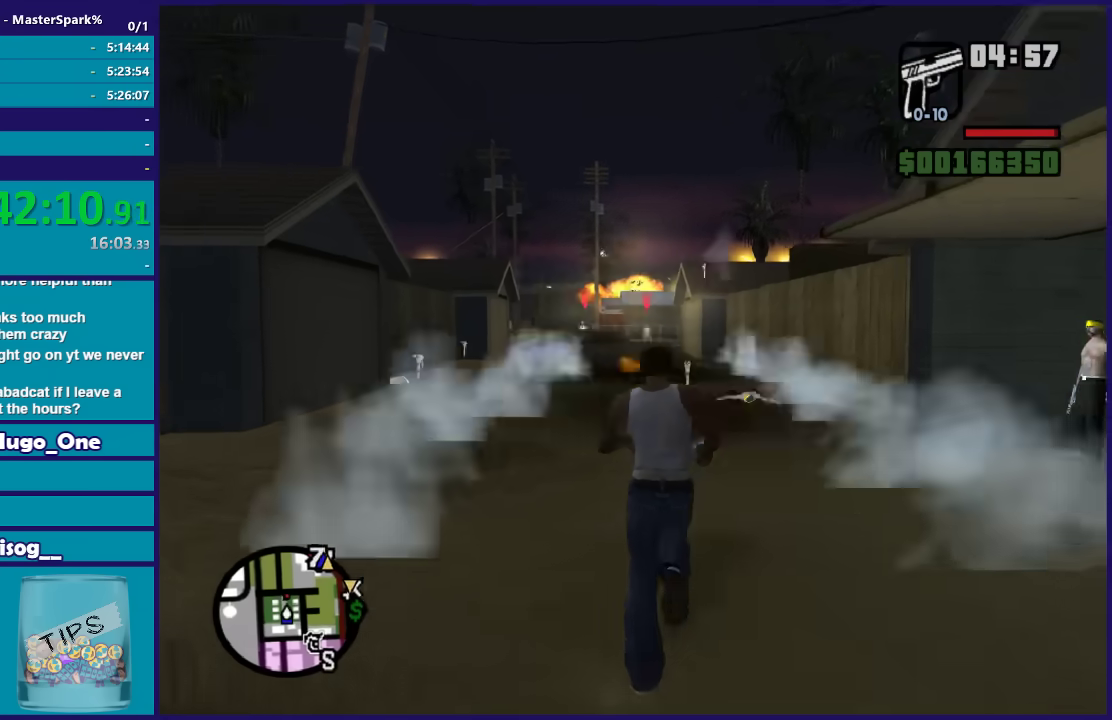
{"buttons": ["DPAD_UP"], "left_stick": "left", "right_stick": "center", "events": [[167, "left_stick", "right"], [334, "left_stick", "center"], [501, "left_stick", "left"]]}
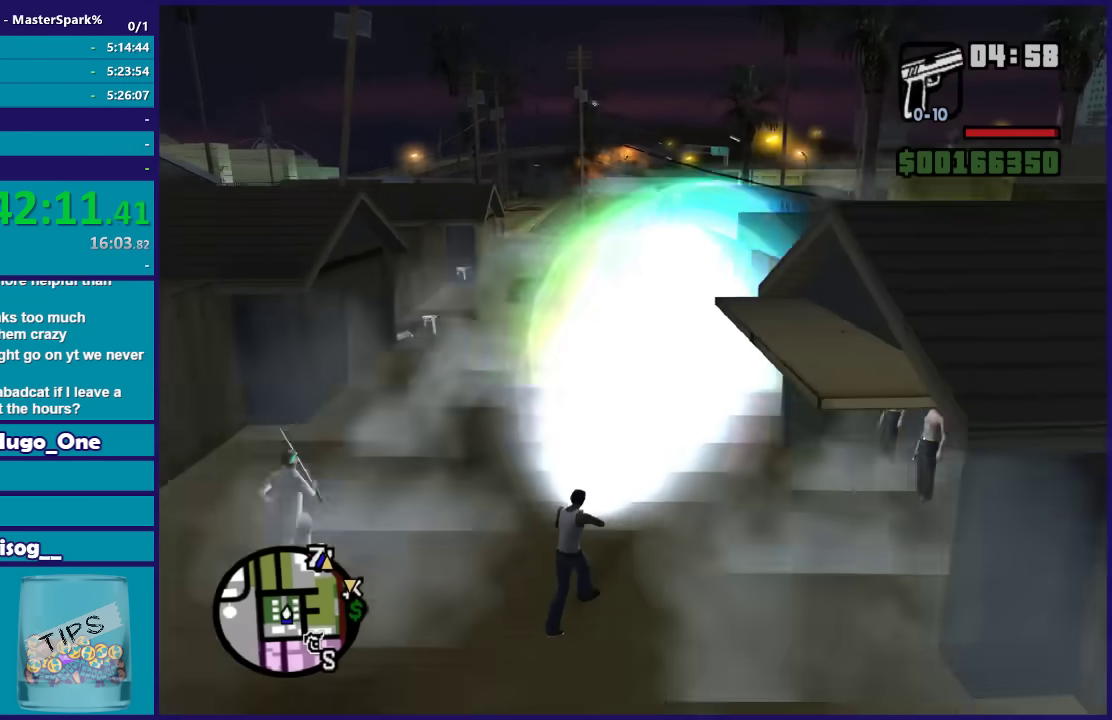
{"buttons": [], "left_stick": "right", "right_stick": "center", "events": [[133, "left_stick", "down-left"], [234, "left_stick", "right"], [334, "DPAD_UP", "up"]]}
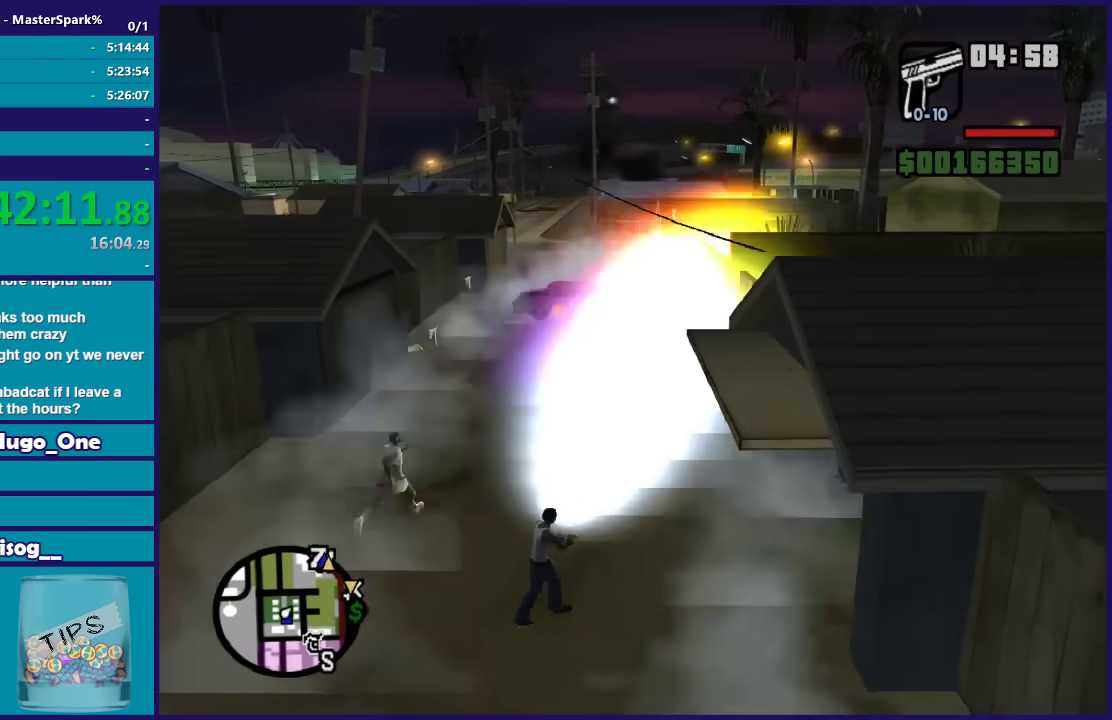
{"buttons": ["DPAD_UP"], "left_stick": "right", "right_stick": "center", "events": [[167, "DPAD_UP", "down"], [267, "left_stick", "center"], [434, "left_stick", "right"]]}
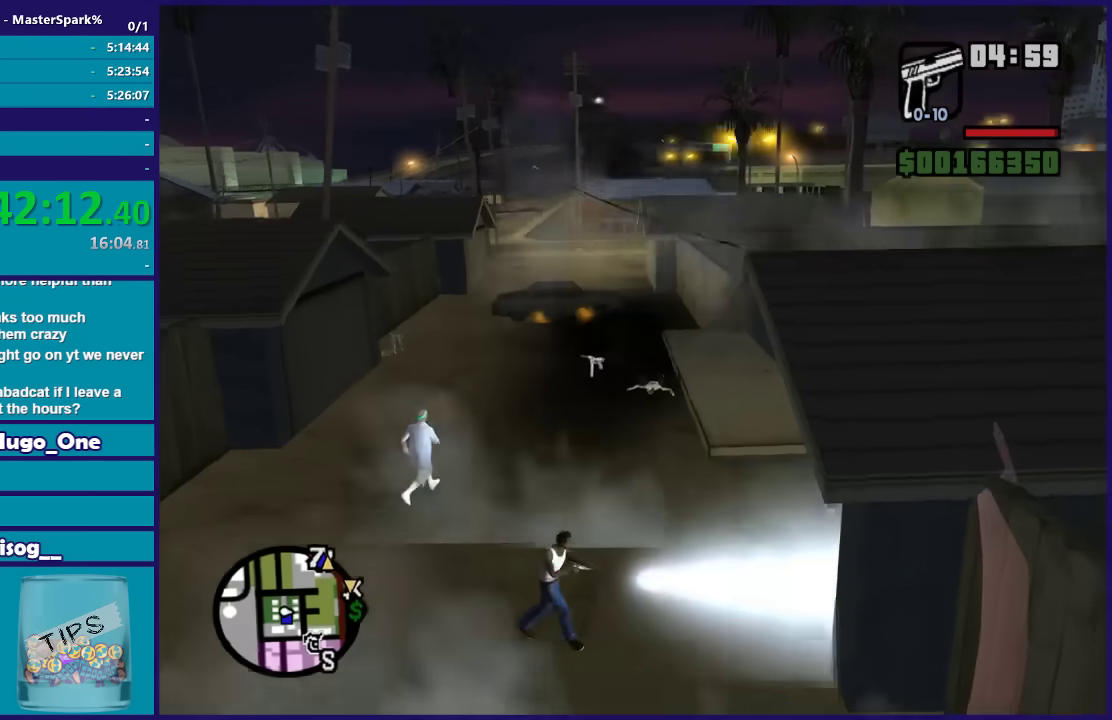
{"buttons": [], "left_stick": "center", "right_stick": "center", "events": [[467, "DPAD_UP", "up"], [467, "left_stick", "center"]]}
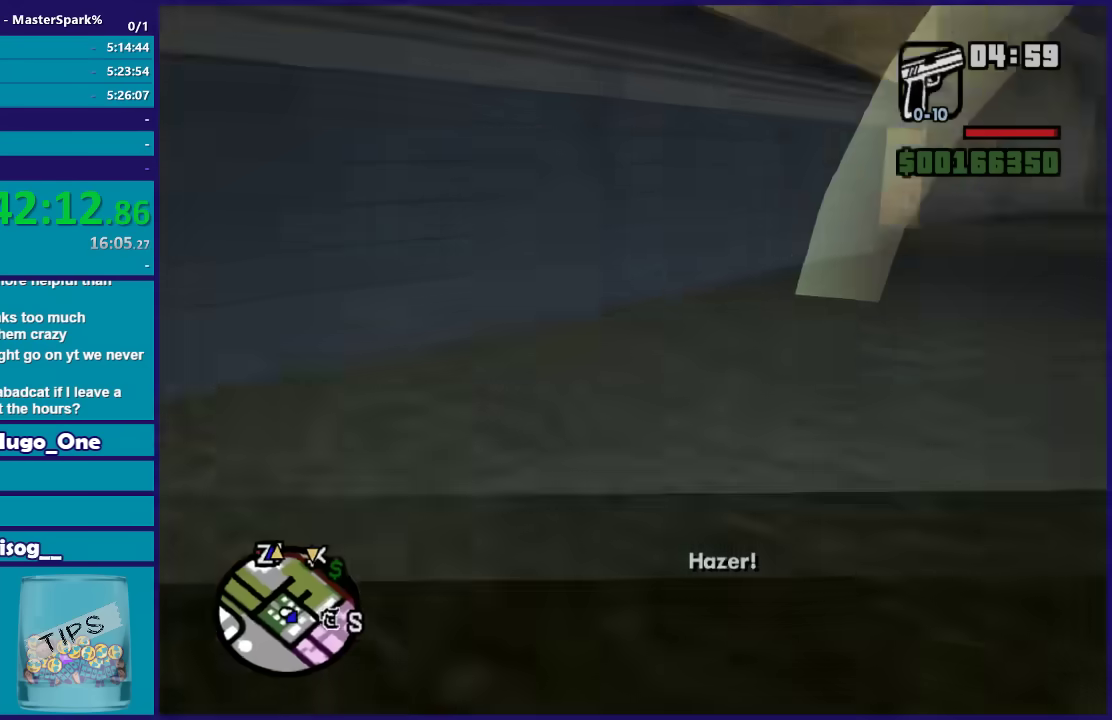
{"buttons": [], "left_stick": "center", "right_stick": "center", "events": []}
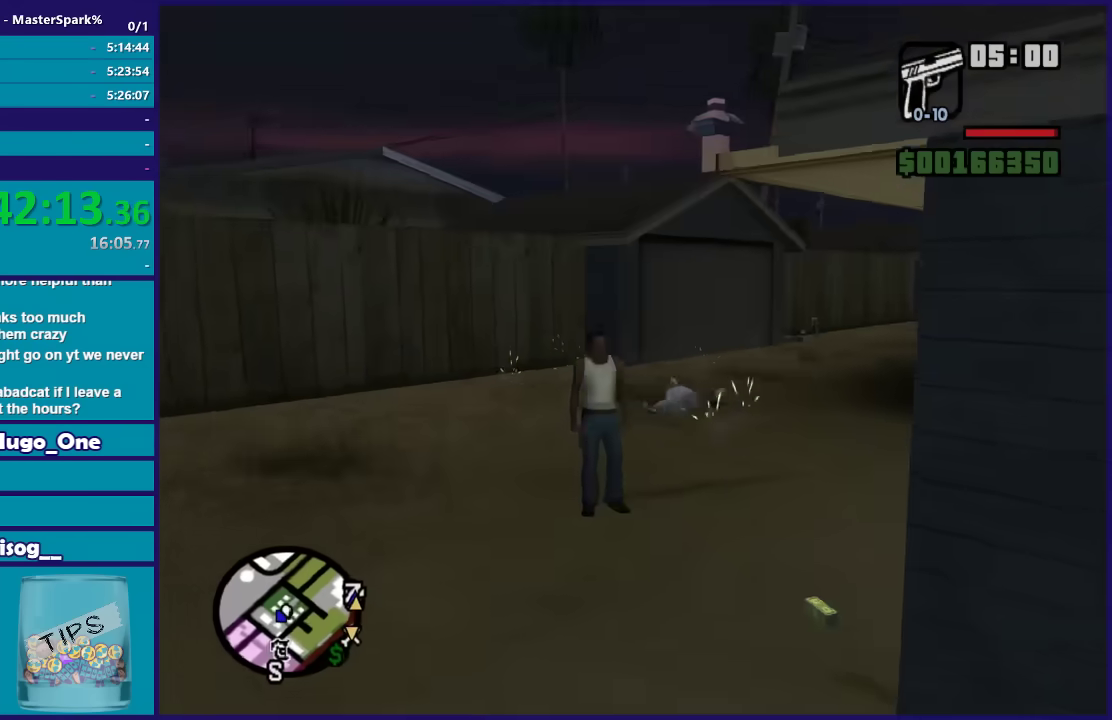
{"buttons": [], "left_stick": "center", "right_stick": "right", "events": [[300, "right_stick", "right"]]}
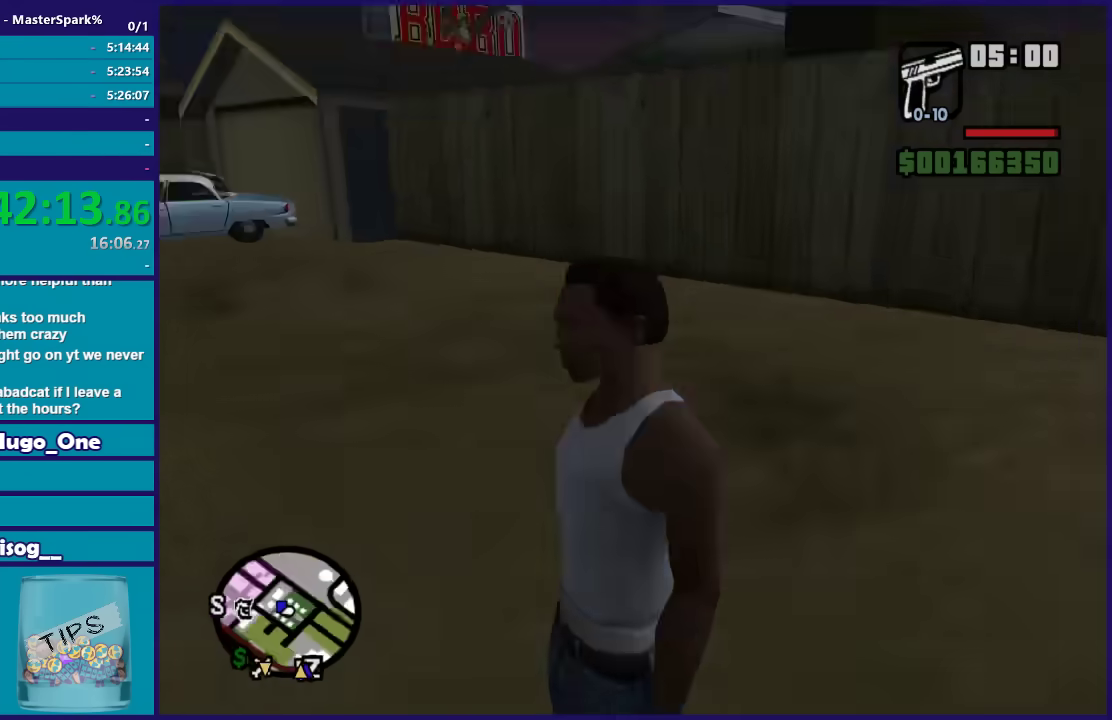
{"buttons": [], "left_stick": "center", "right_stick": "center", "events": [[167, "left_stick", "up"], [267, "right_stick", "center"], [367, "left_stick", "center"]]}
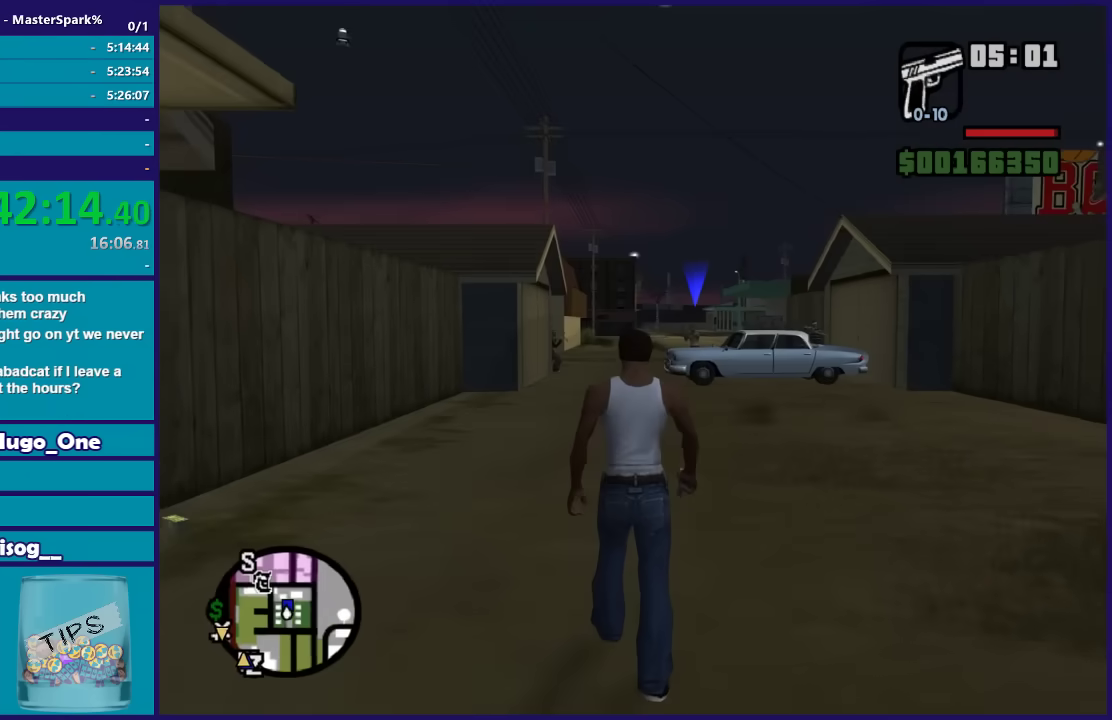
{"buttons": [], "left_stick": "center", "right_stick": "left", "events": [[300, "right_stick", "left"]]}
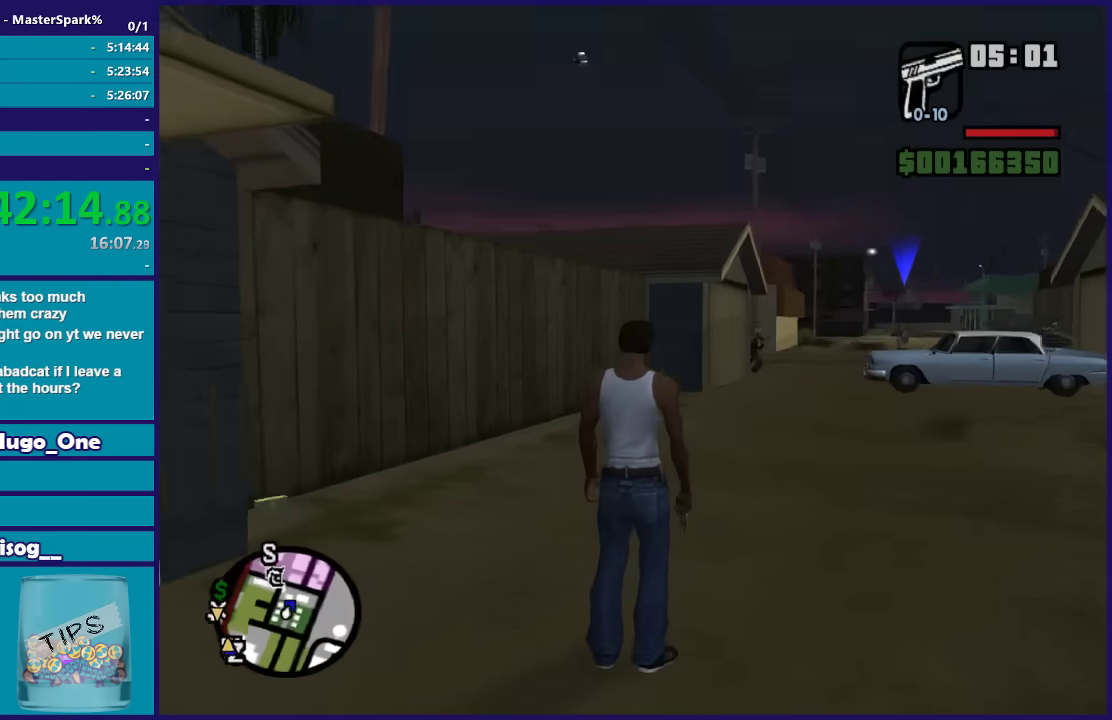
{"buttons": [], "left_stick": "up-left", "right_stick": "left", "events": [[367, "left_stick", "left"], [501, "left_stick", "up-left"]]}
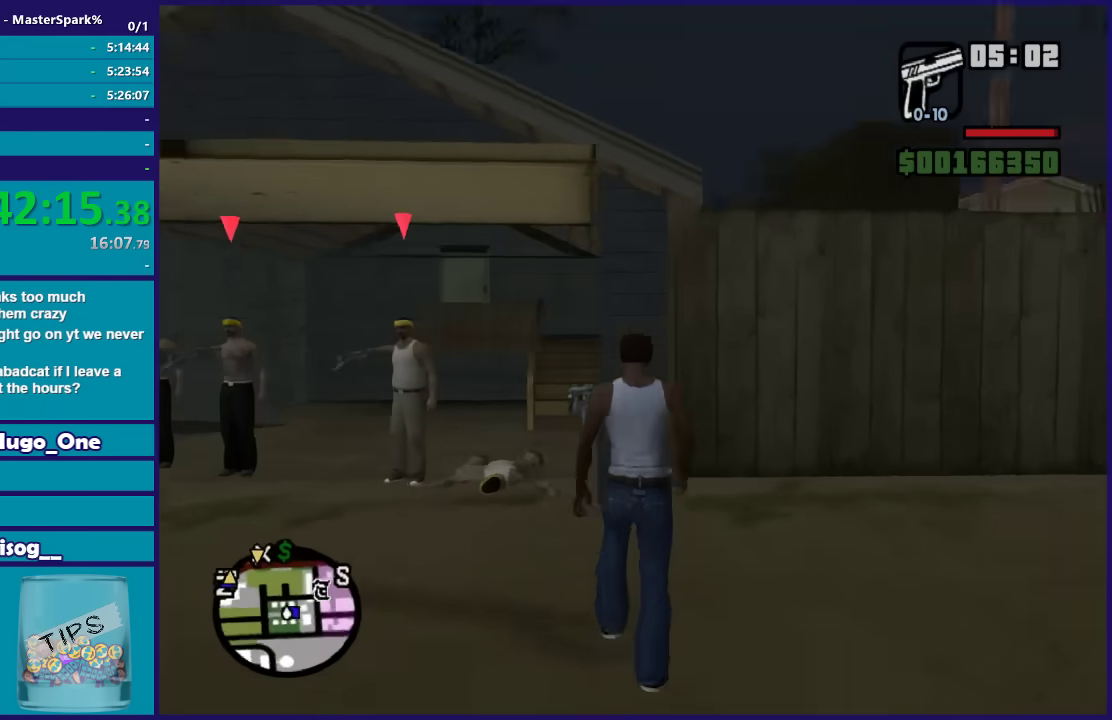
{"buttons": ["DPAD_UP"], "left_stick": "center", "right_stick": "center", "events": [[166, "left_stick", "center"], [166, "right_stick", "center"], [500, "DPAD_UP", "down"]]}
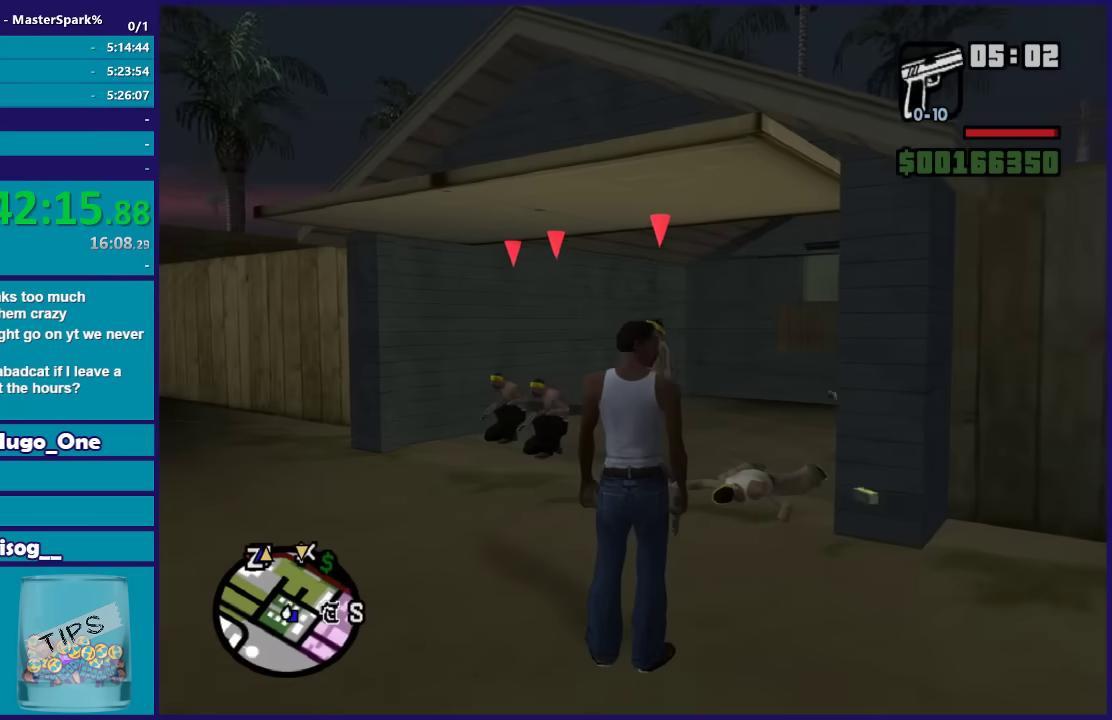
{"buttons": ["DPAD_UP"], "left_stick": "up-left", "right_stick": "center", "events": [[334, "left_stick", "up-left"]]}
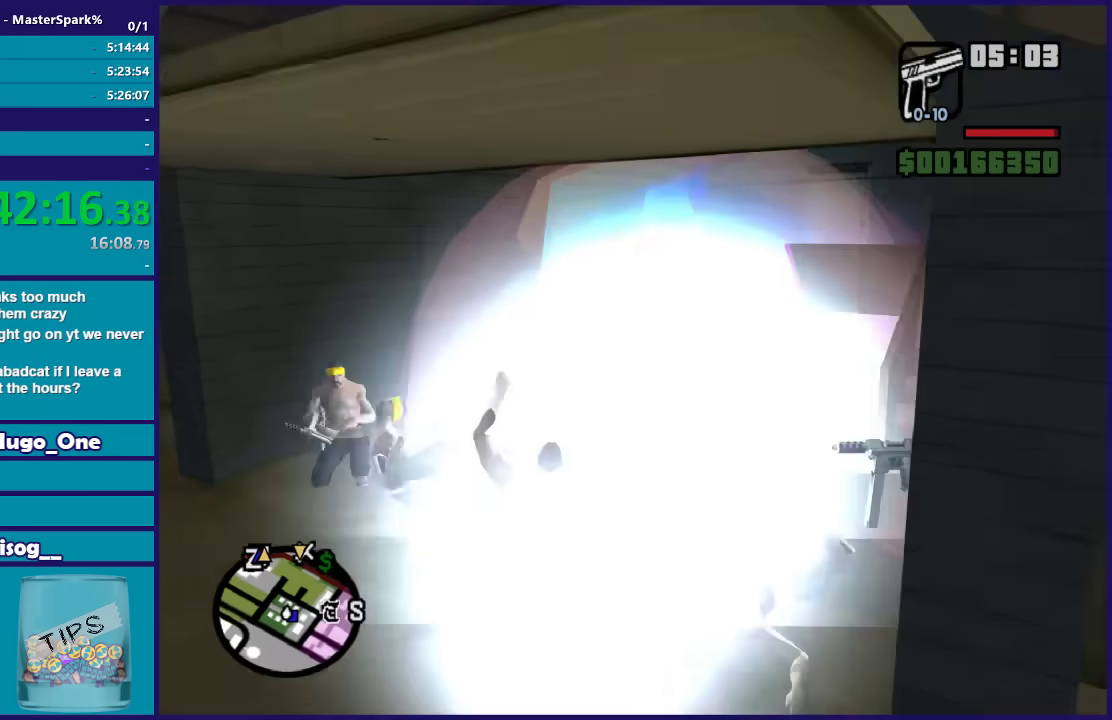
{"buttons": ["DPAD_UP"], "left_stick": "center", "right_stick": "center", "events": [[200, "left_stick", "center"], [300, "left_stick", "down-left"], [433, "left_stick", "center"]]}
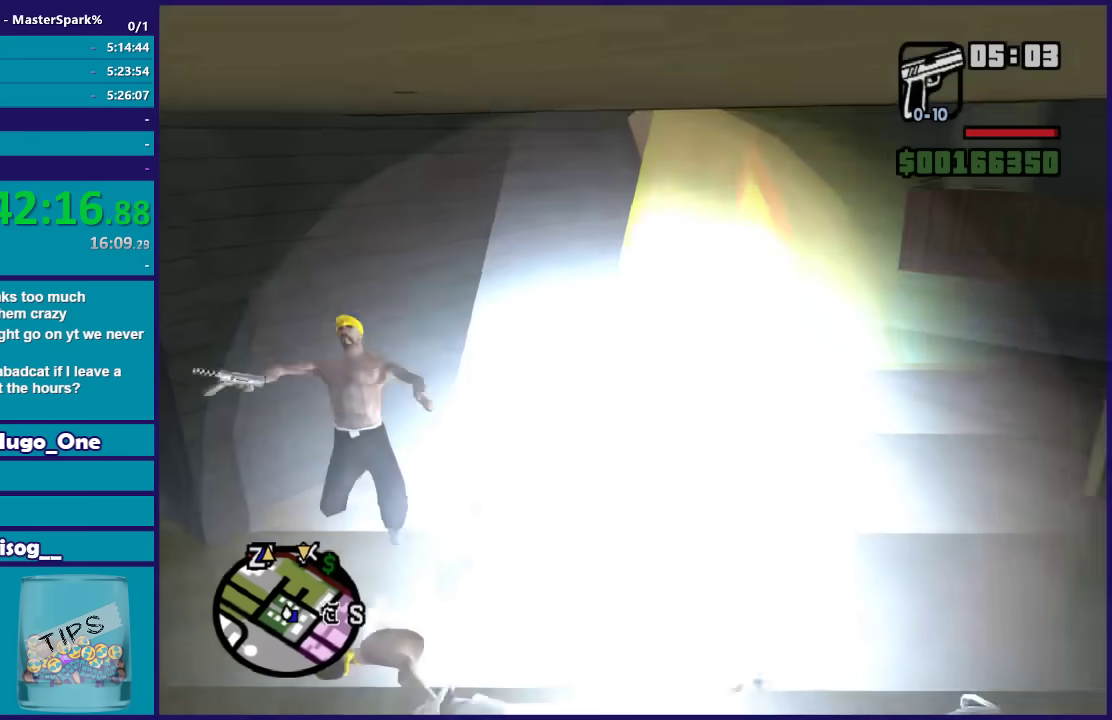
{"buttons": [], "left_stick": "center", "right_stick": "center", "events": [[100, "left_stick", "left"], [401, "left_stick", "center"], [467, "DPAD_UP", "up"]]}
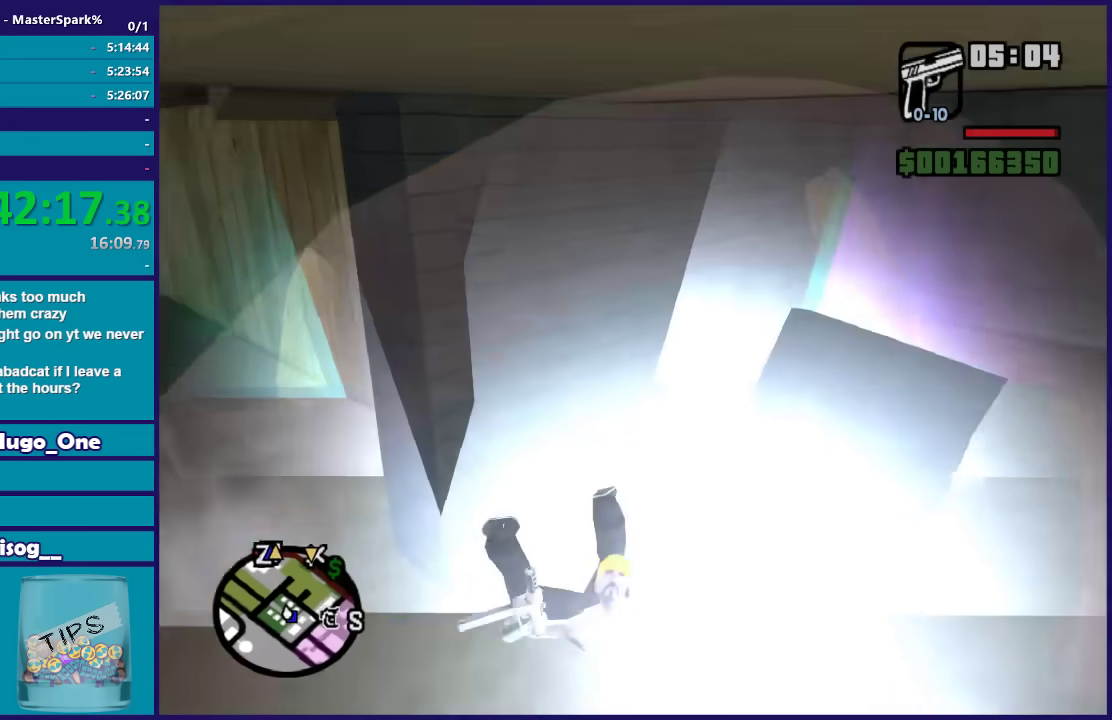
{"buttons": [], "left_stick": "center", "right_stick": "up-right", "events": [[100, "left_stick", "right"], [200, "left_stick", "center"], [500, "right_stick", "up-right"]]}
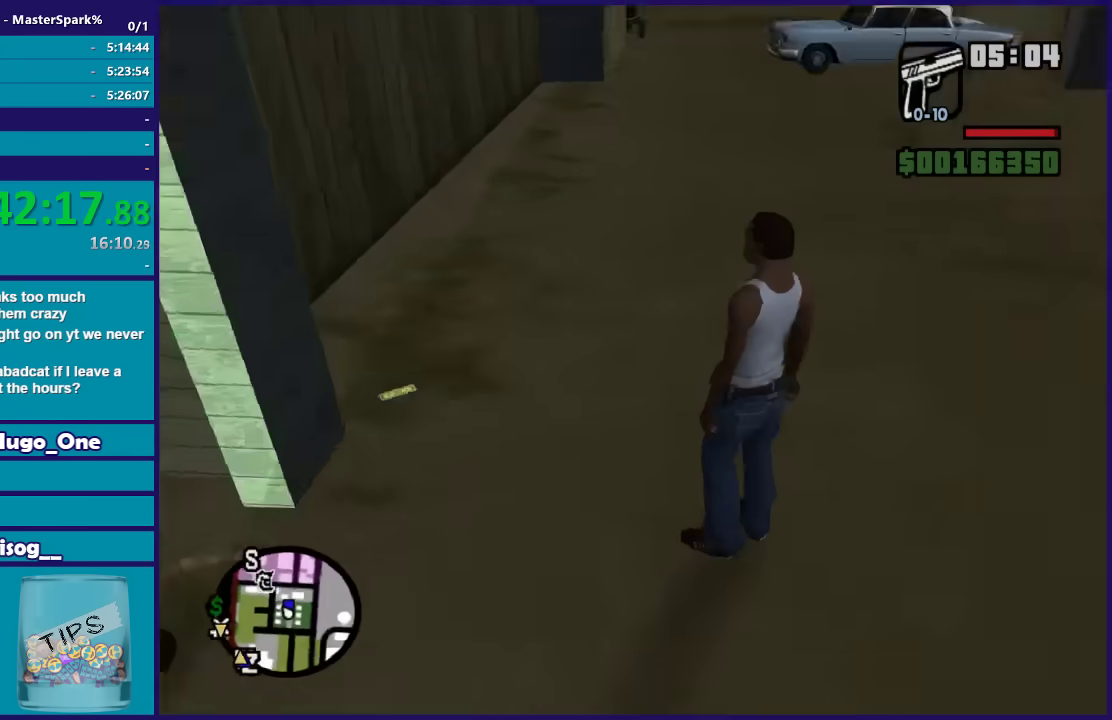
{"buttons": [], "left_stick": "up", "right_stick": "center", "events": [[234, "right_stick", "right"], [267, "left_stick", "right"], [334, "right_stick", "center"], [367, "left_stick", "up"]]}
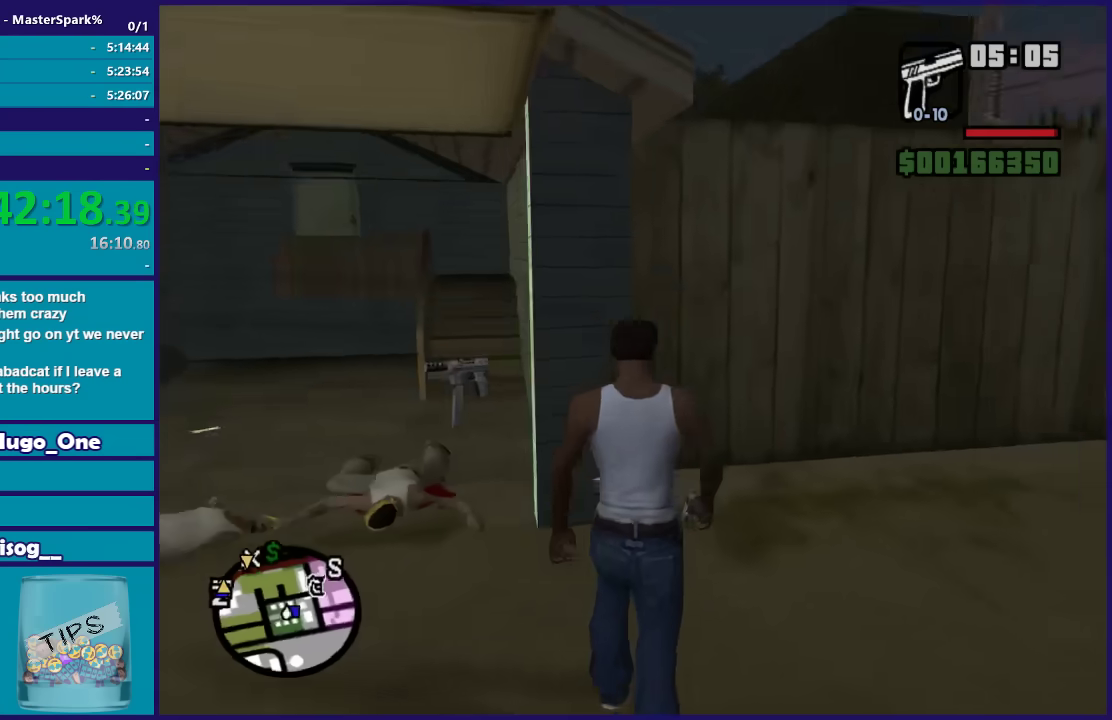
{"buttons": [], "left_stick": "left", "right_stick": "center", "events": [[367, "left_stick", "up-left"], [500, "left_stick", "left"]]}
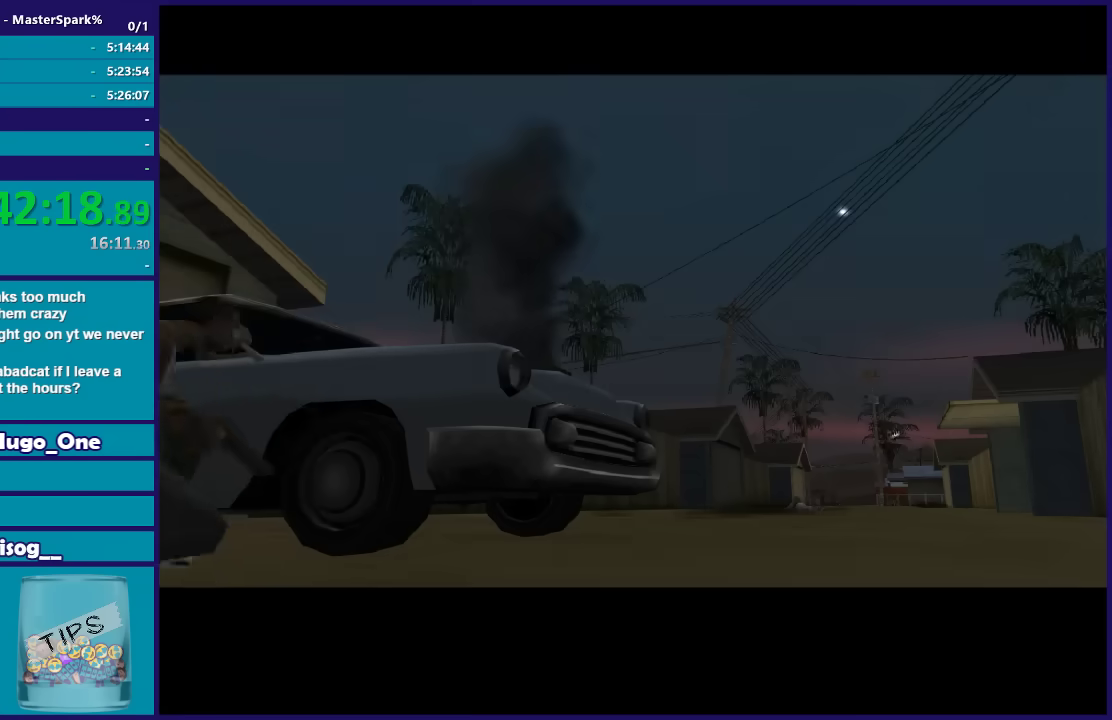
{"buttons": [], "left_stick": "up", "right_stick": "center", "events": [[67, "right_stick", "down-left"], [167, "left_stick", "up-left"], [234, "left_stick", "up"], [300, "right_stick", "center"]]}
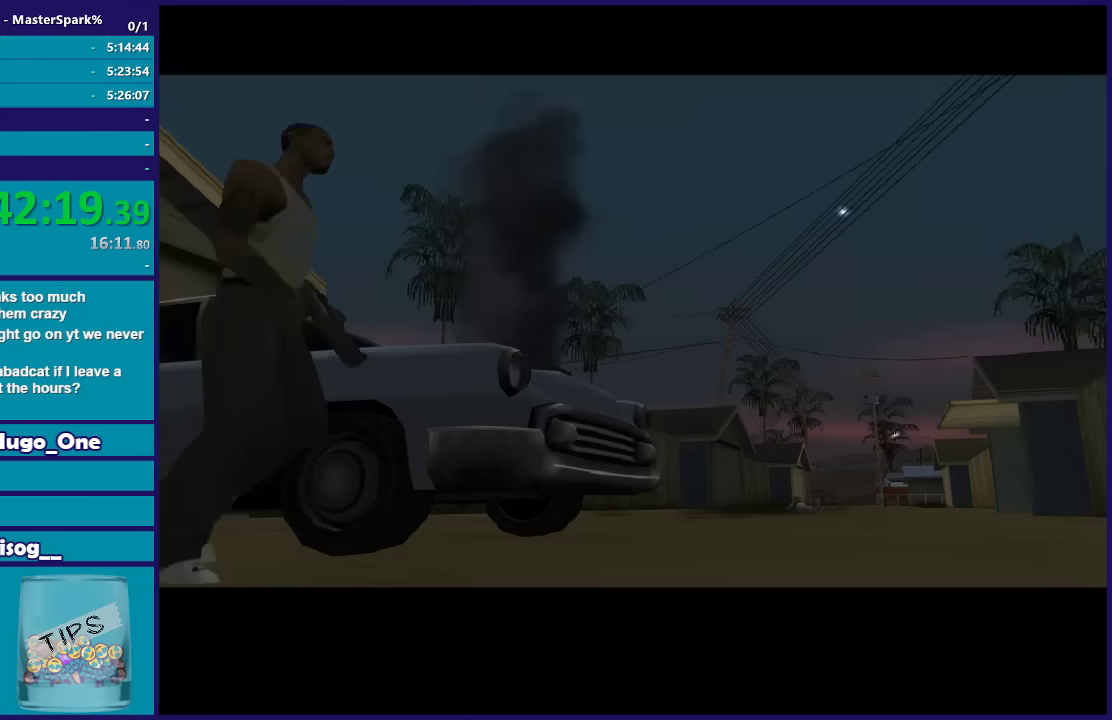
{"buttons": ["A"], "left_stick": "center", "right_stick": "center", "events": [[66, "left_stick", "center"], [100, "A", "down"], [200, "A", "up"], [300, "A", "down"], [400, "A", "up"], [500, "A", "down"]]}
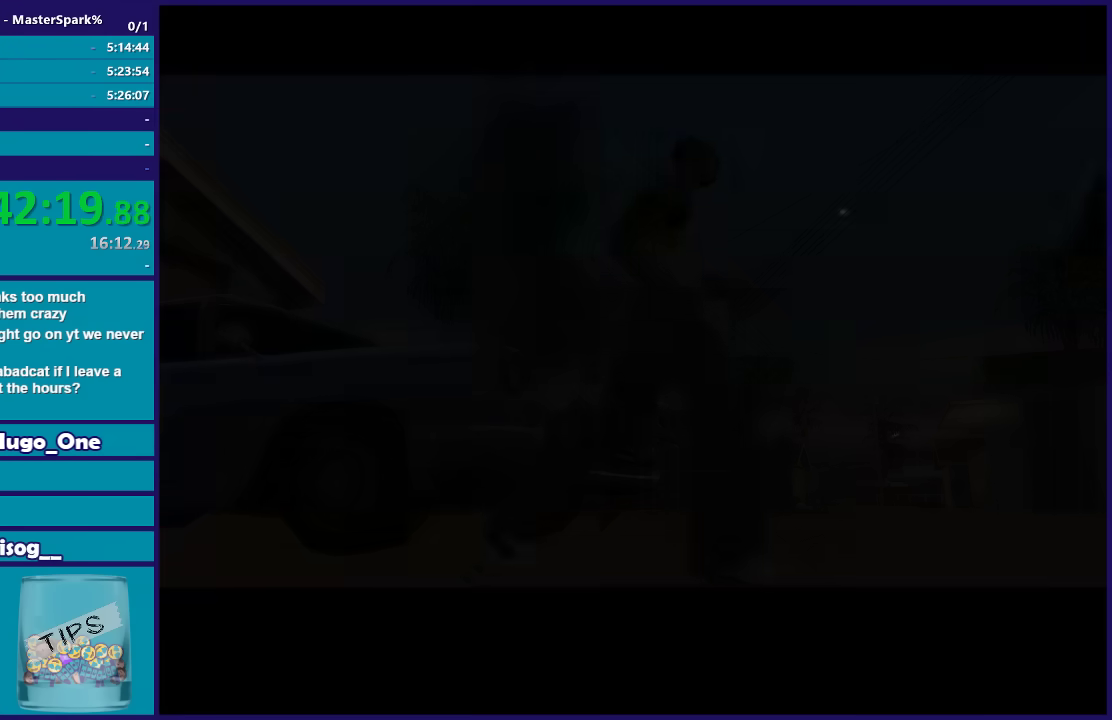
{"buttons": [], "left_stick": "center", "right_stick": "center", "events": [[67, "A", "up"], [167, "A", "down"], [267, "A", "up"], [401, "A", "down"], [467, "A", "up"]]}
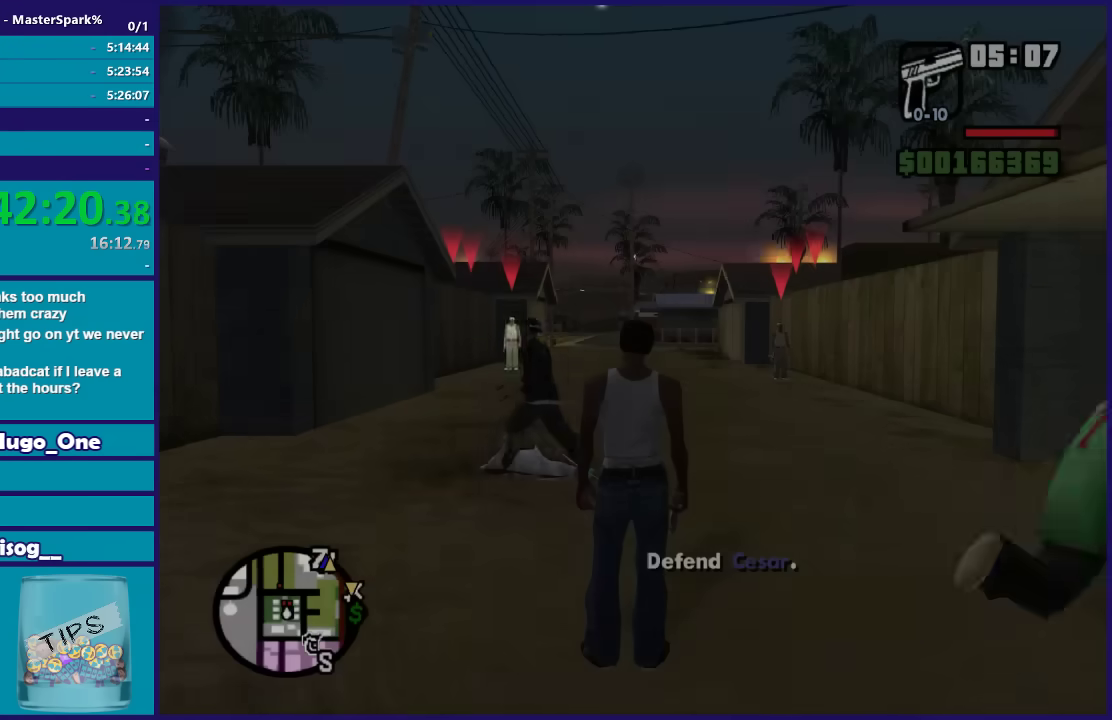
{"buttons": [], "left_stick": "up", "right_stick": "center", "events": [[66, "A", "down"], [100, "left_stick", "up"], [166, "A", "up"]]}
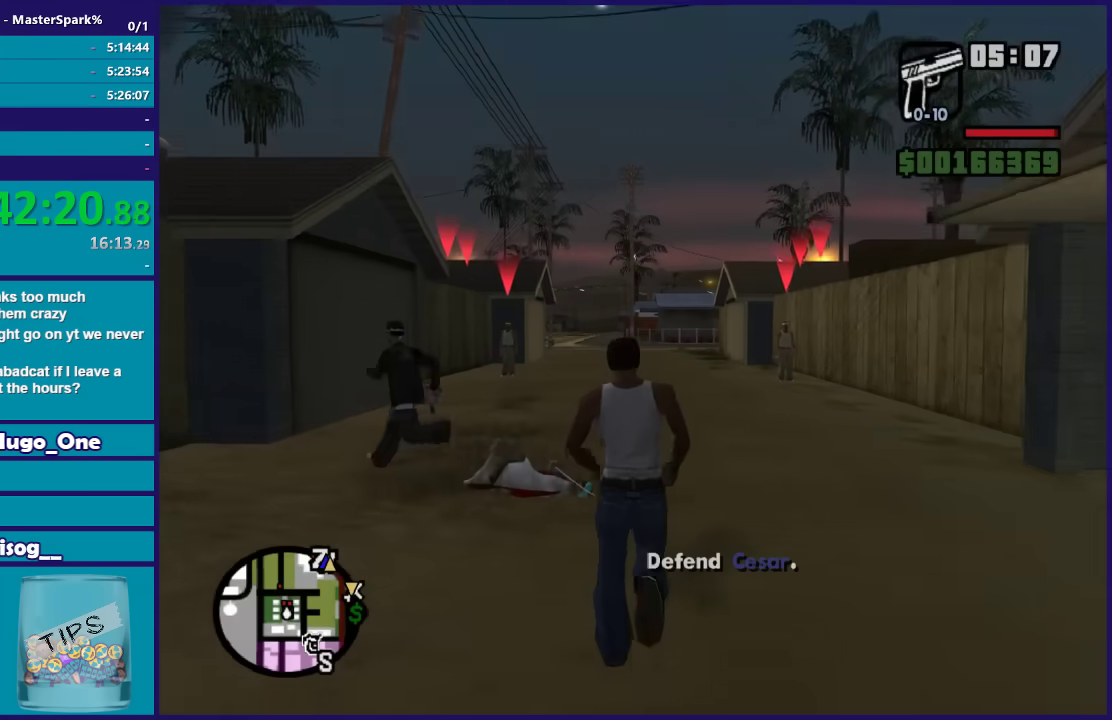
{"buttons": [], "left_stick": "center", "right_stick": "center", "events": [[134, "left_stick", "center"]]}